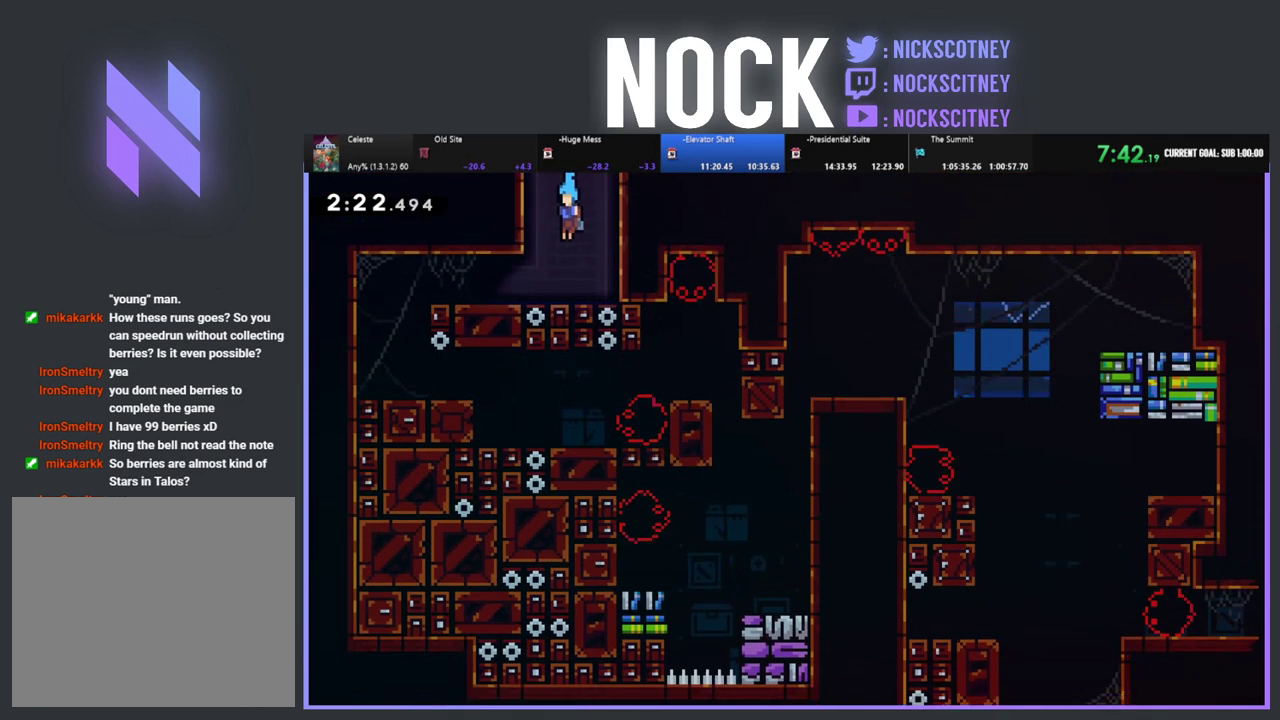
Gameplay with a controller (PlayStation layout); each line is a JSON object with the inputs held at the frame after it. "events" lists button and stick changes between this image and that frame as [ms after this image, input, new state], when the widget could be followed in between. This document gives stick clicks only as held states, not as events. Not read: R3 right_stick.
{"buttons": ["CIRCLE", "DPAD_LEFT"], "left_stick": "center", "events": [[117, "DPAD_LEFT", "down"], [400, "CIRCLE", "down"]]}
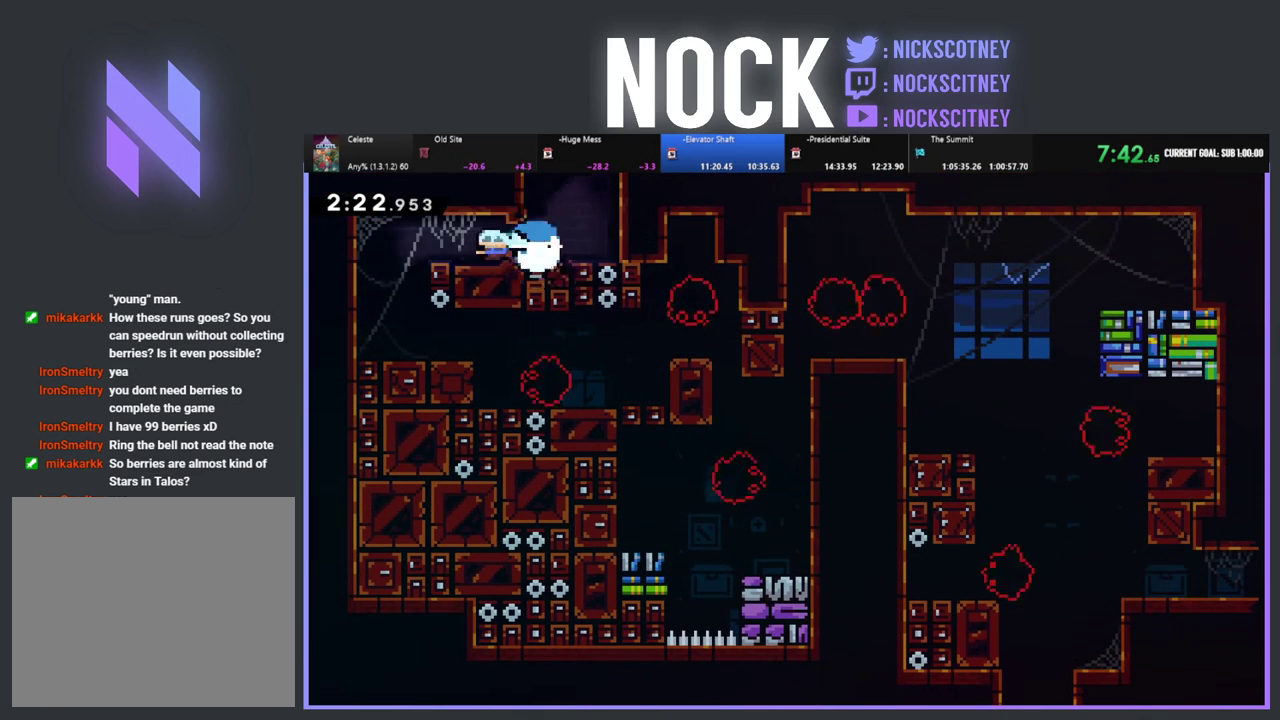
{"buttons": ["DPAD_RIGHT"], "left_stick": "center", "events": [[33, "CIRCLE", "up"], [200, "DPAD_LEFT", "up"], [317, "DPAD_RIGHT", "down"]]}
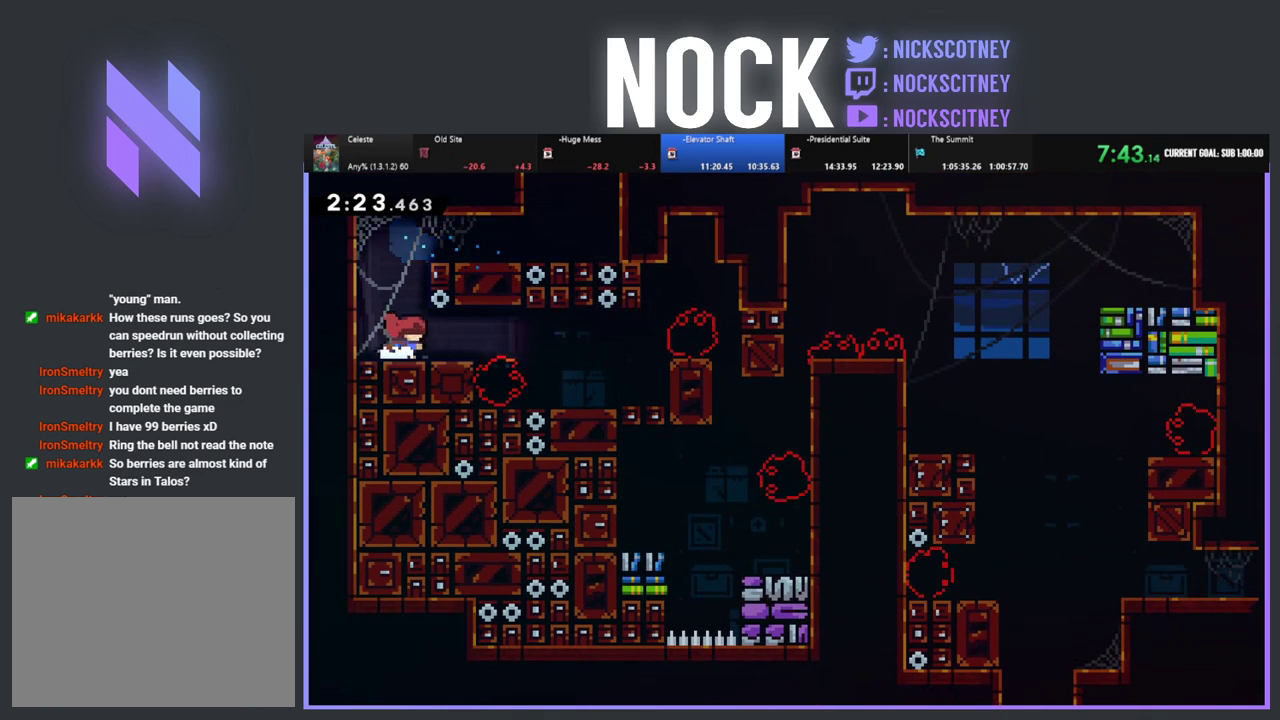
{"buttons": ["R2"], "left_stick": "center", "events": [[150, "DPAD_RIGHT", "up"], [383, "R2", "down"]]}
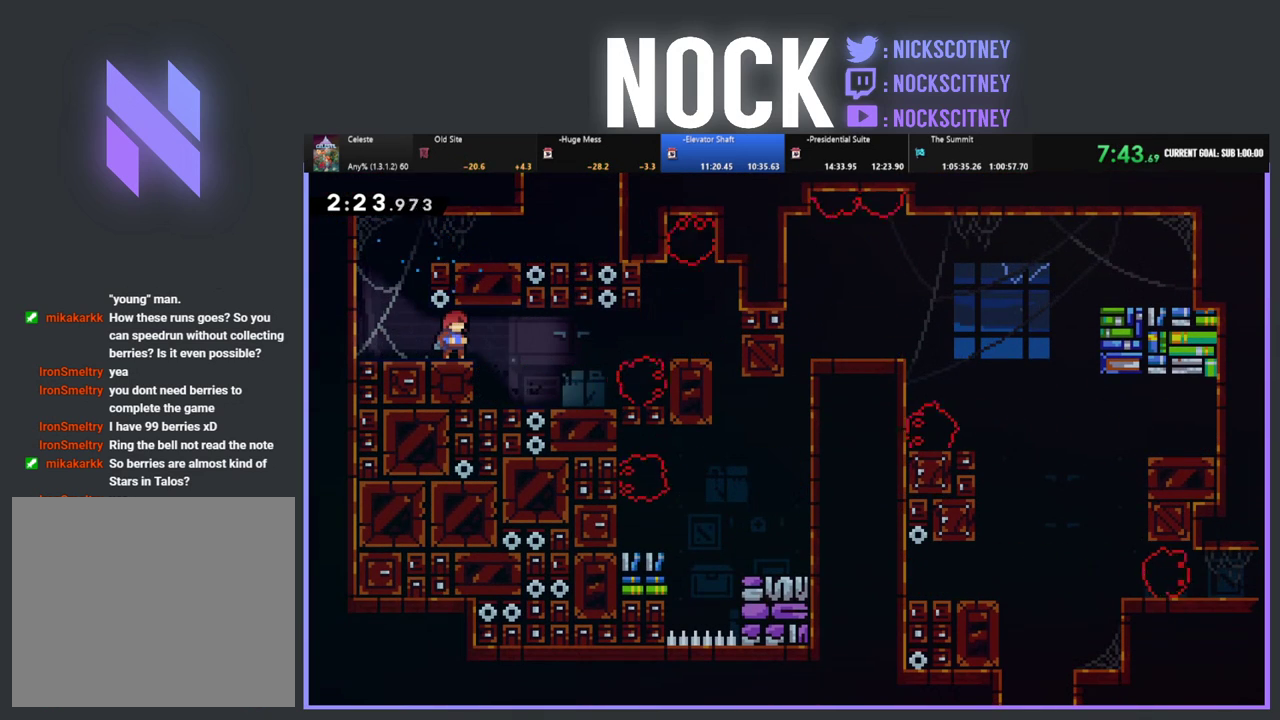
{"buttons": ["R2"], "left_stick": "center", "events": []}
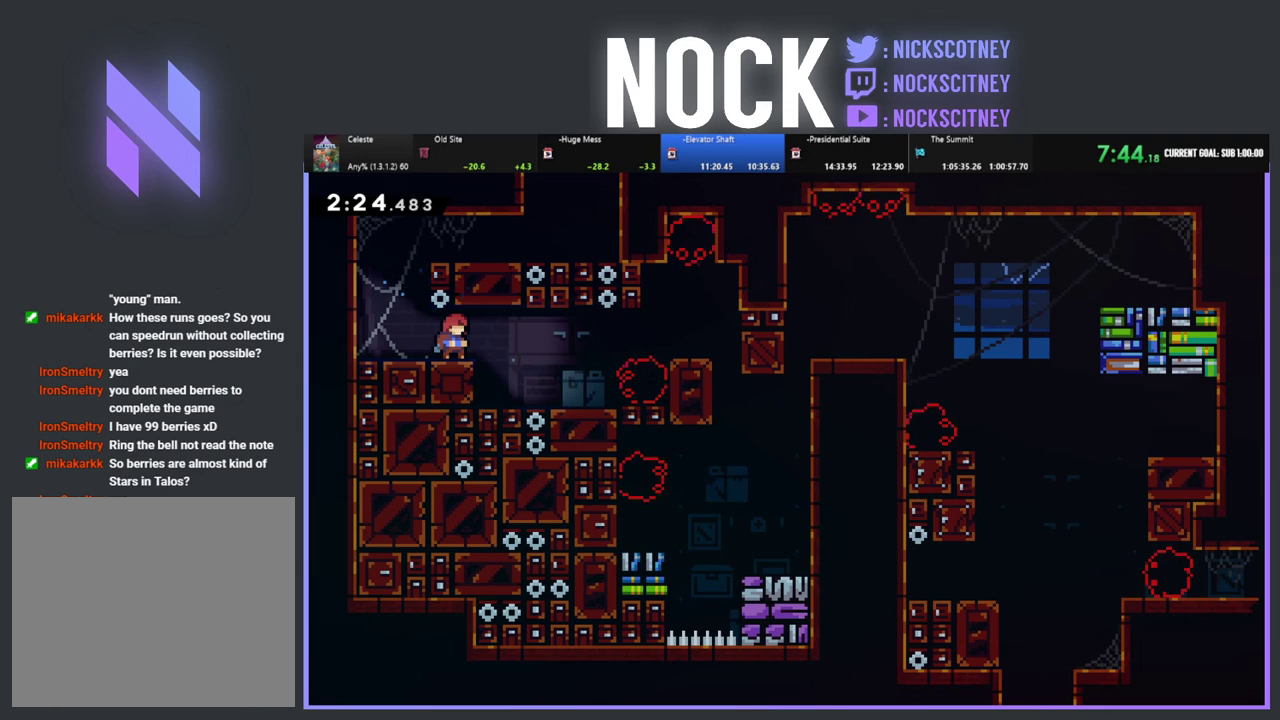
{"buttons": ["R2", "DPAD_RIGHT"], "left_stick": "center", "events": [[50, "DPAD_RIGHT", "down"], [200, "CIRCLE", "down"], [450, "CIRCLE", "up"]]}
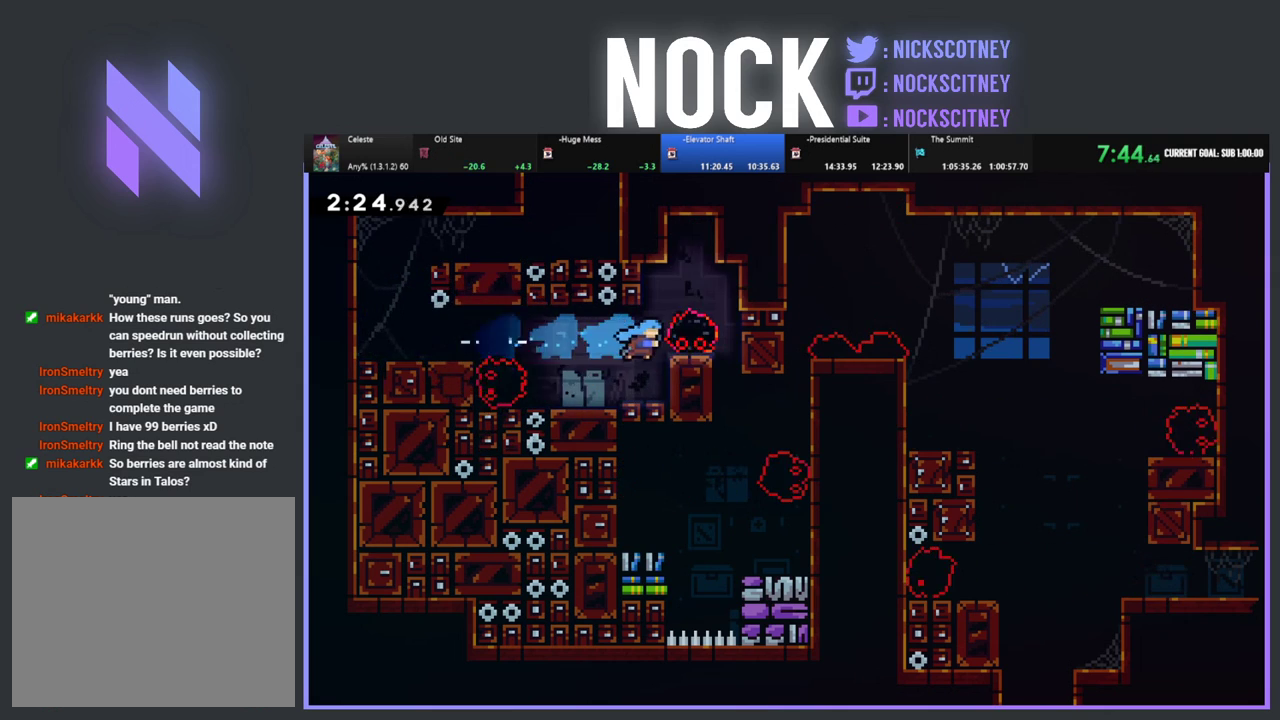
{"buttons": ["R2"], "left_stick": "center", "events": [[133, "DPAD_RIGHT", "up"]]}
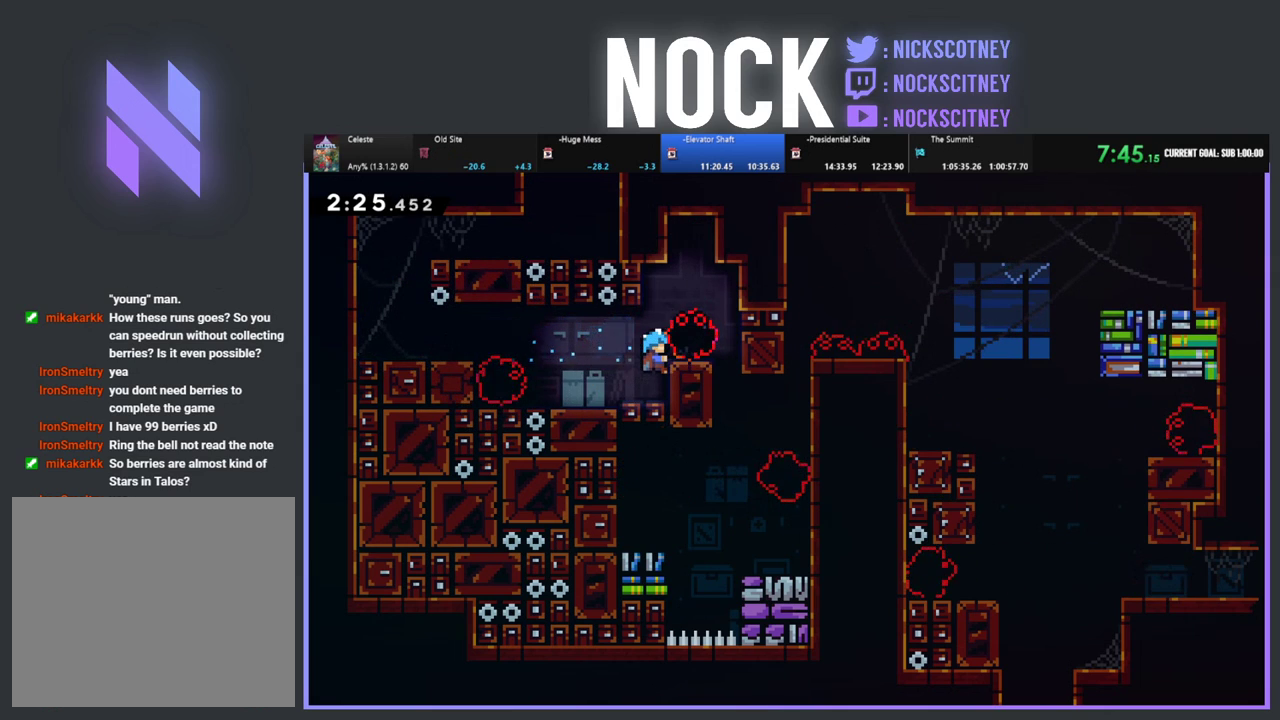
{"buttons": [], "left_stick": "center", "events": [[150, "CROSS", "down"], [167, "DPAD_UP", "down"], [200, "DPAD_RIGHT", "down"], [250, "DPAD_UP", "up"], [317, "CROSS", "up"], [417, "DPAD_RIGHT", "up"], [467, "R2", "up"]]}
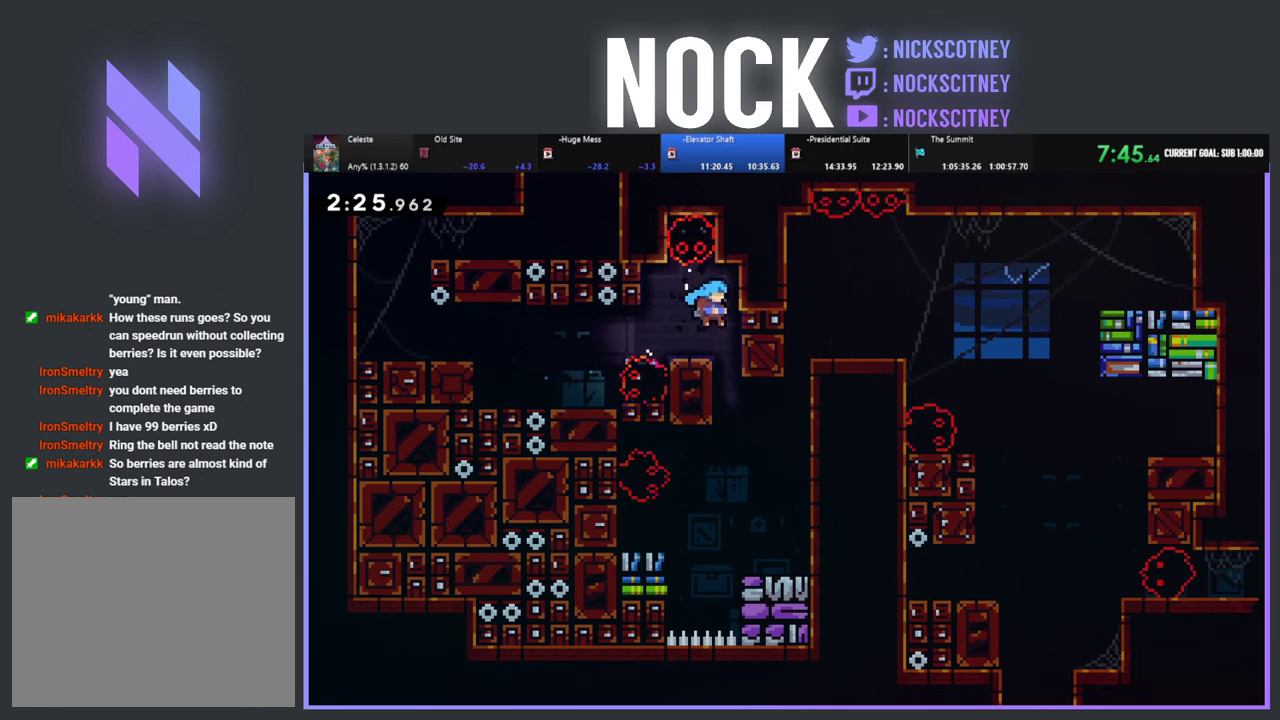
{"buttons": ["CIRCLE", "R2", "DPAD_RIGHT"], "left_stick": "center", "events": [[217, "DPAD_RIGHT", "down"], [383, "DPAD_RIGHT", "up"], [450, "R2", "down"], [483, "CIRCLE", "down"], [483, "DPAD_RIGHT", "down"]]}
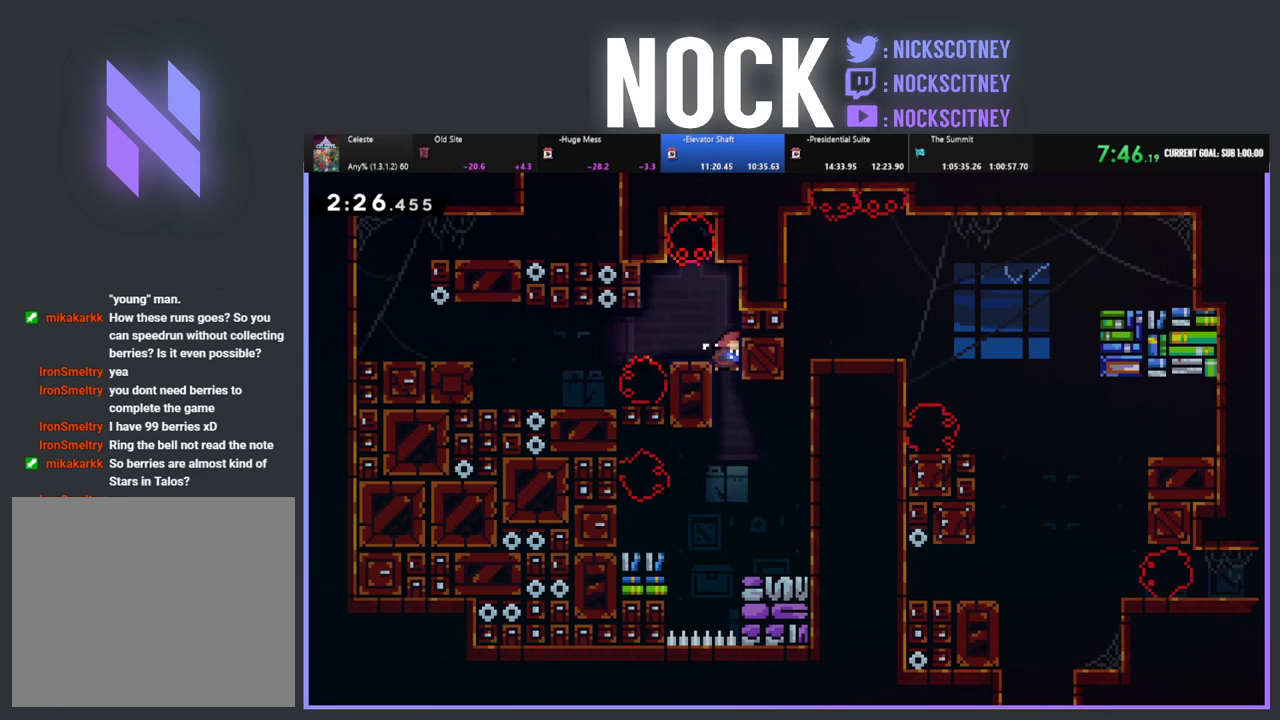
{"buttons": ["R2"], "left_stick": "center", "events": [[150, "CIRCLE", "up"], [283, "DPAD_RIGHT", "up"]]}
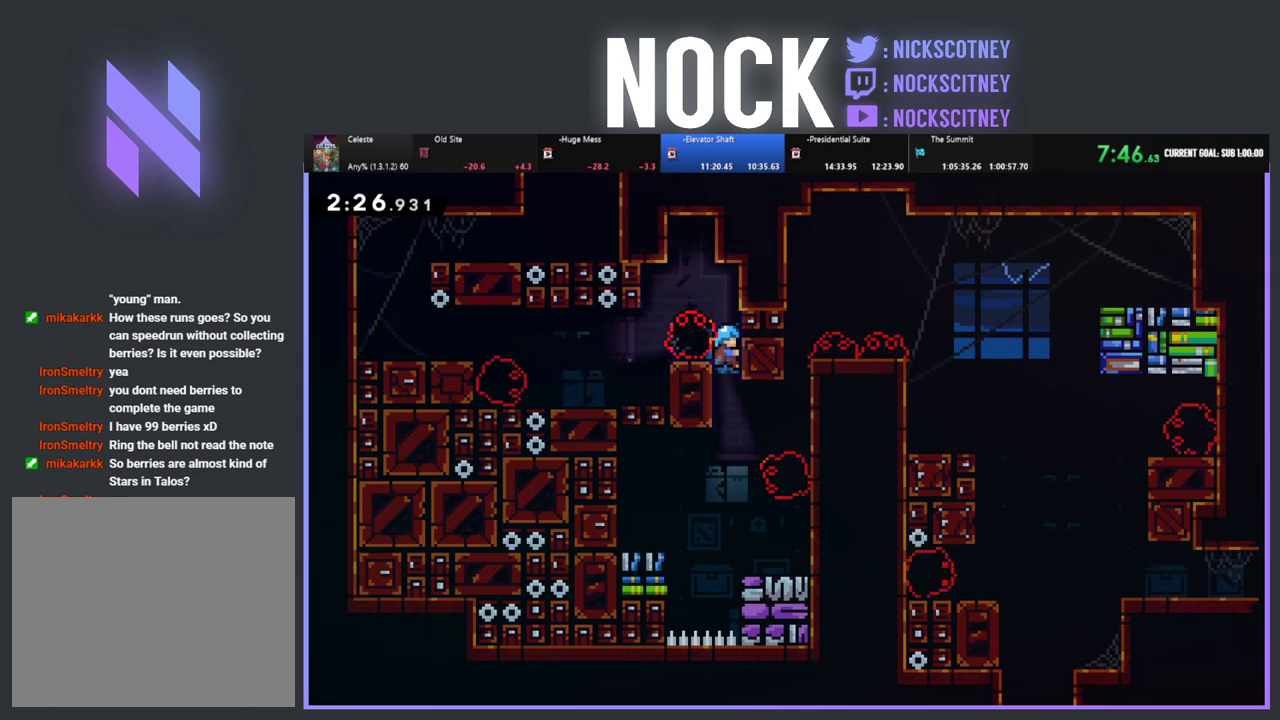
{"buttons": ["R2"], "left_stick": "center", "events": []}
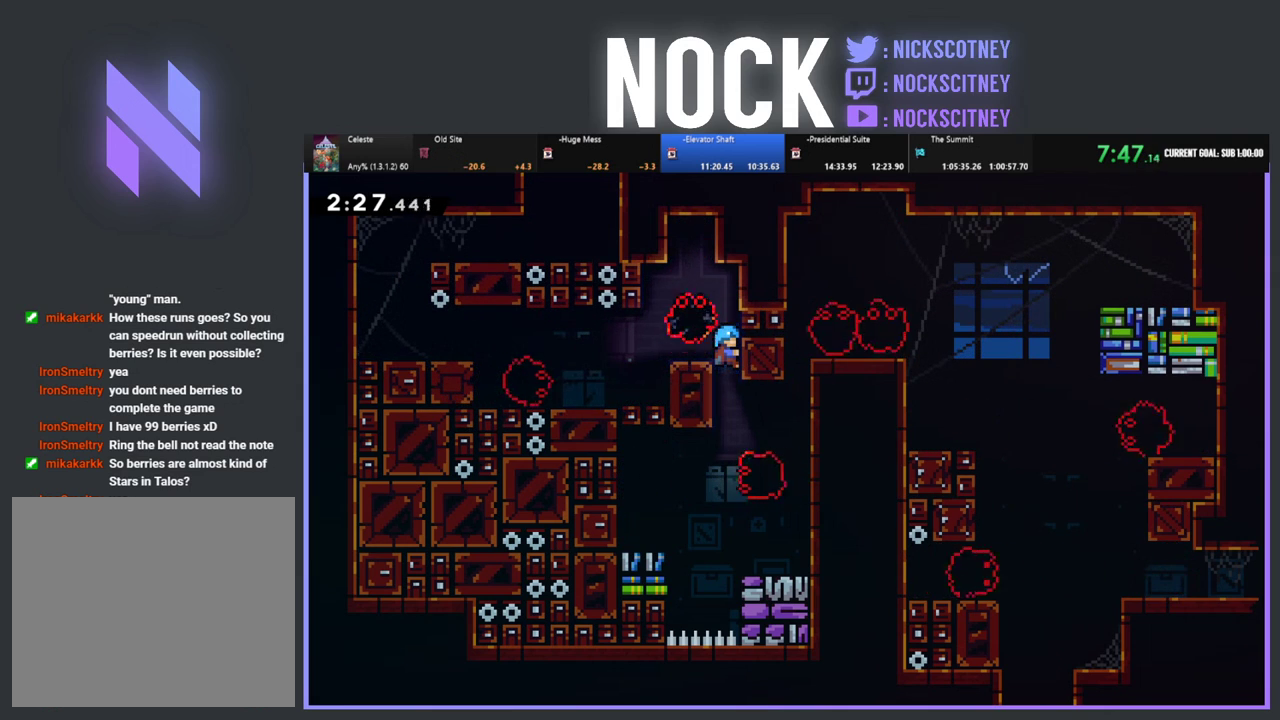
{"buttons": ["DPAD_RIGHT"], "left_stick": "center", "events": [[17, "R2", "up"], [200, "DPAD_RIGHT", "down"]]}
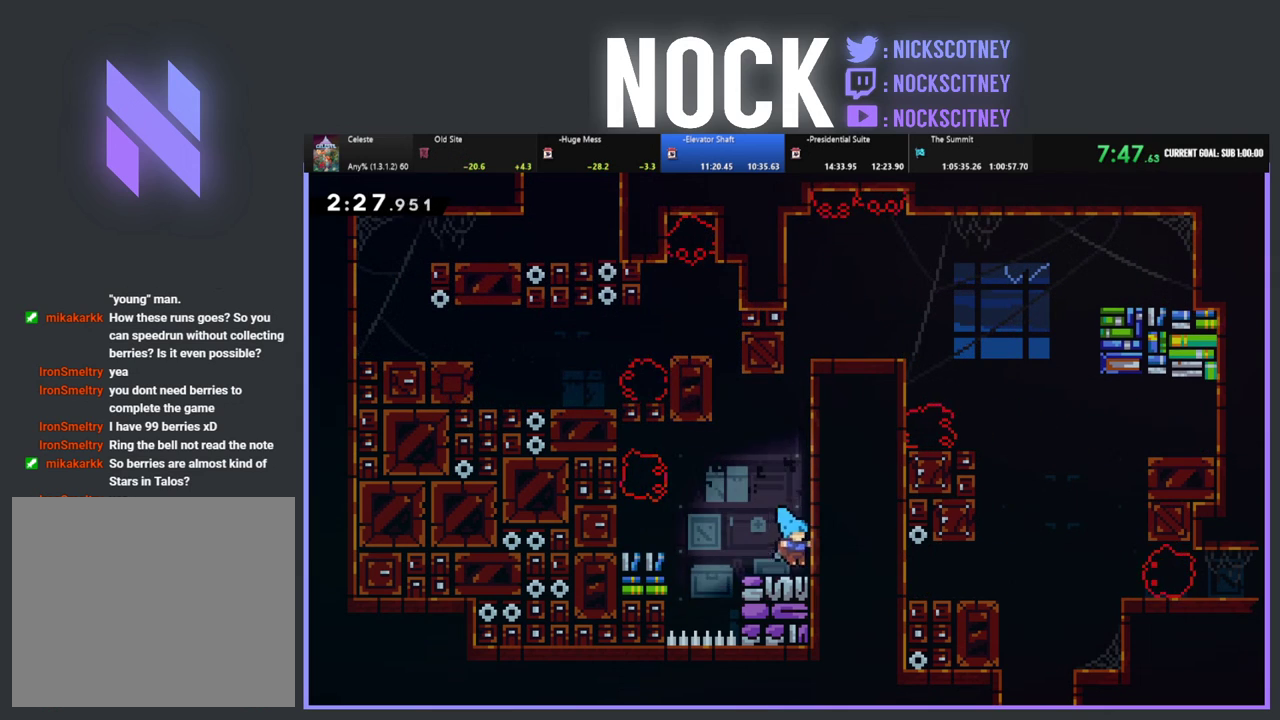
{"buttons": ["CROSS", "R2", "DPAD_UP"], "left_stick": "center", "events": [[33, "R2", "down"], [67, "CROSS", "down"], [100, "DPAD_UP", "down"], [167, "DPAD_RIGHT", "up"], [200, "CROSS", "up"], [267, "CROSS", "down"], [400, "CROSS", "up"], [467, "CROSS", "down"]]}
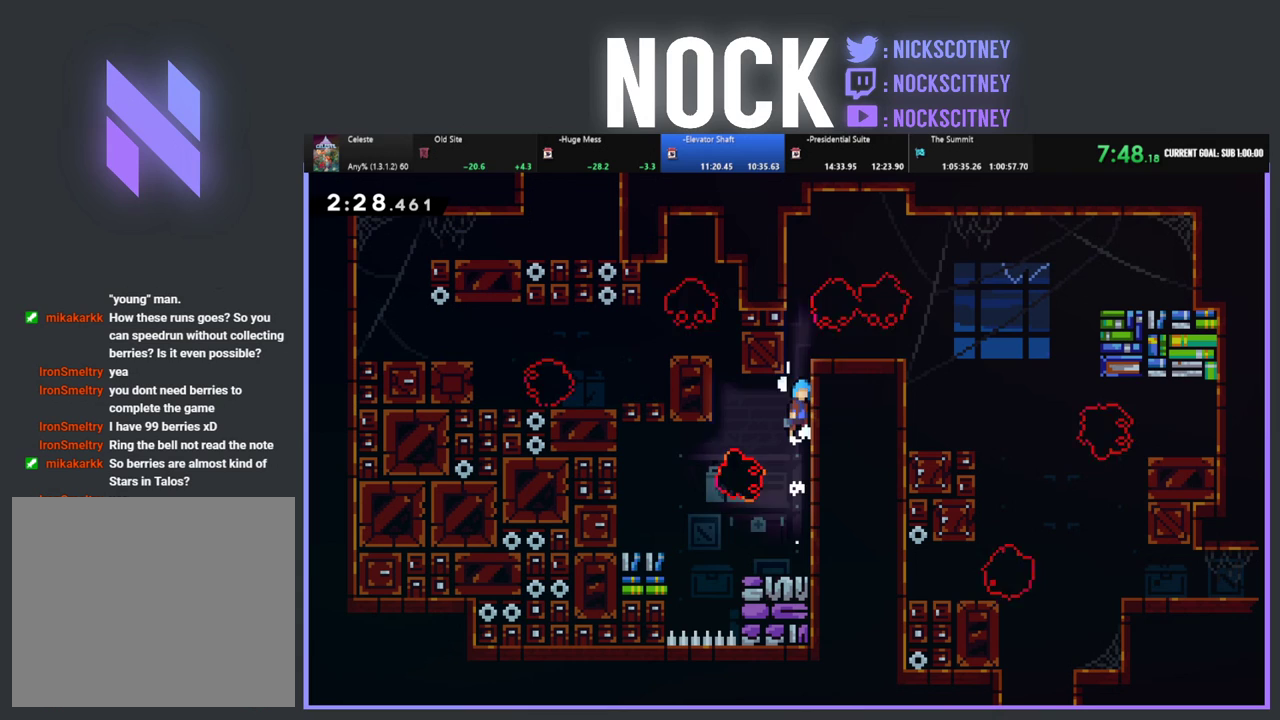
{"buttons": ["R2"], "left_stick": "center", "events": [[100, "CROSS", "up"], [183, "DPAD_UP", "up"]]}
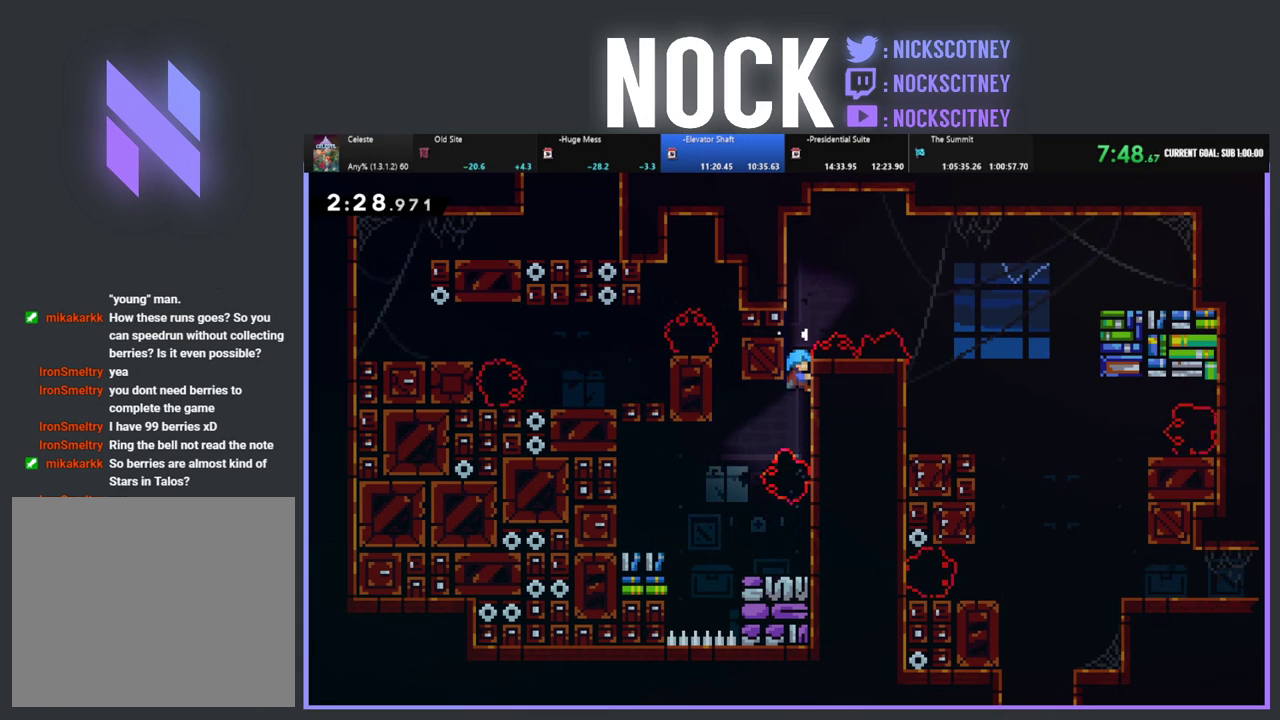
{"buttons": ["CROSS", "R2", "DPAD_UP"], "left_stick": "center", "events": [[450, "CROSS", "down"], [467, "DPAD_UP", "down"]]}
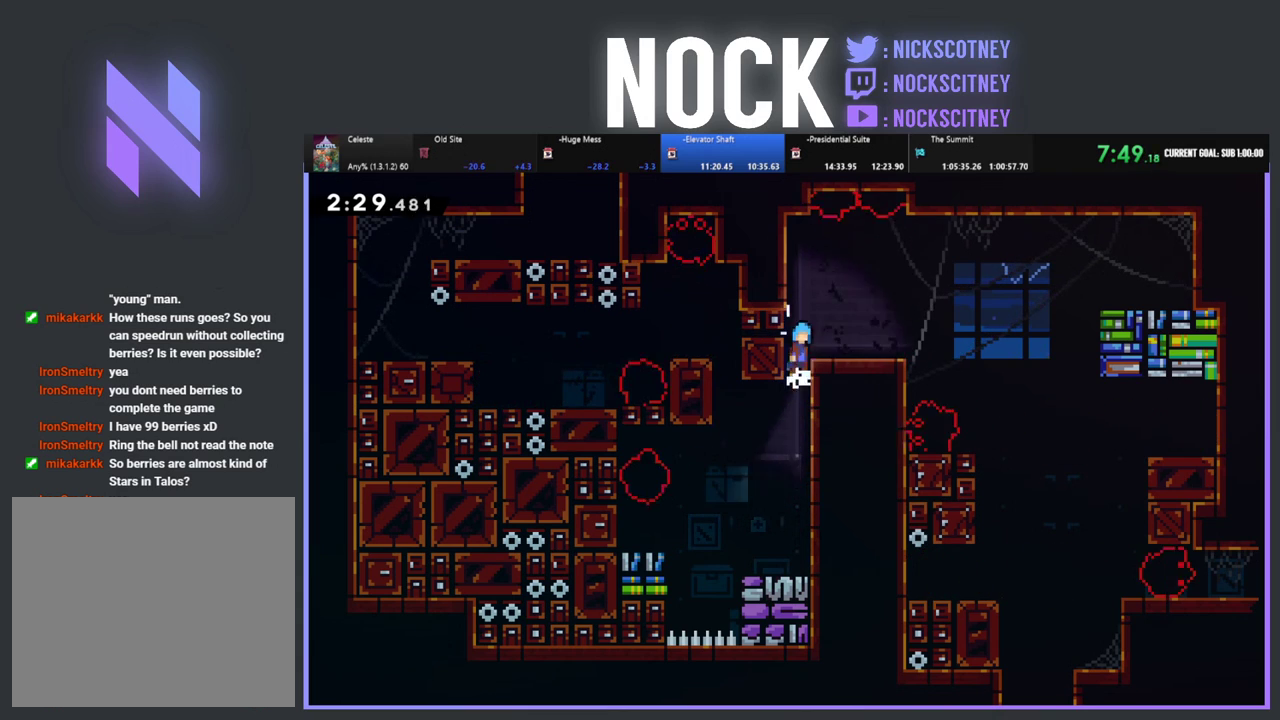
{"buttons": ["CROSS", "R2", "DPAD_RIGHT"], "left_stick": "center", "events": [[17, "DPAD_RIGHT", "down"], [183, "CROSS", "up"], [217, "DPAD_UP", "up"], [317, "DPAD_RIGHT", "up"], [383, "DPAD_RIGHT", "down"], [500, "CROSS", "down"]]}
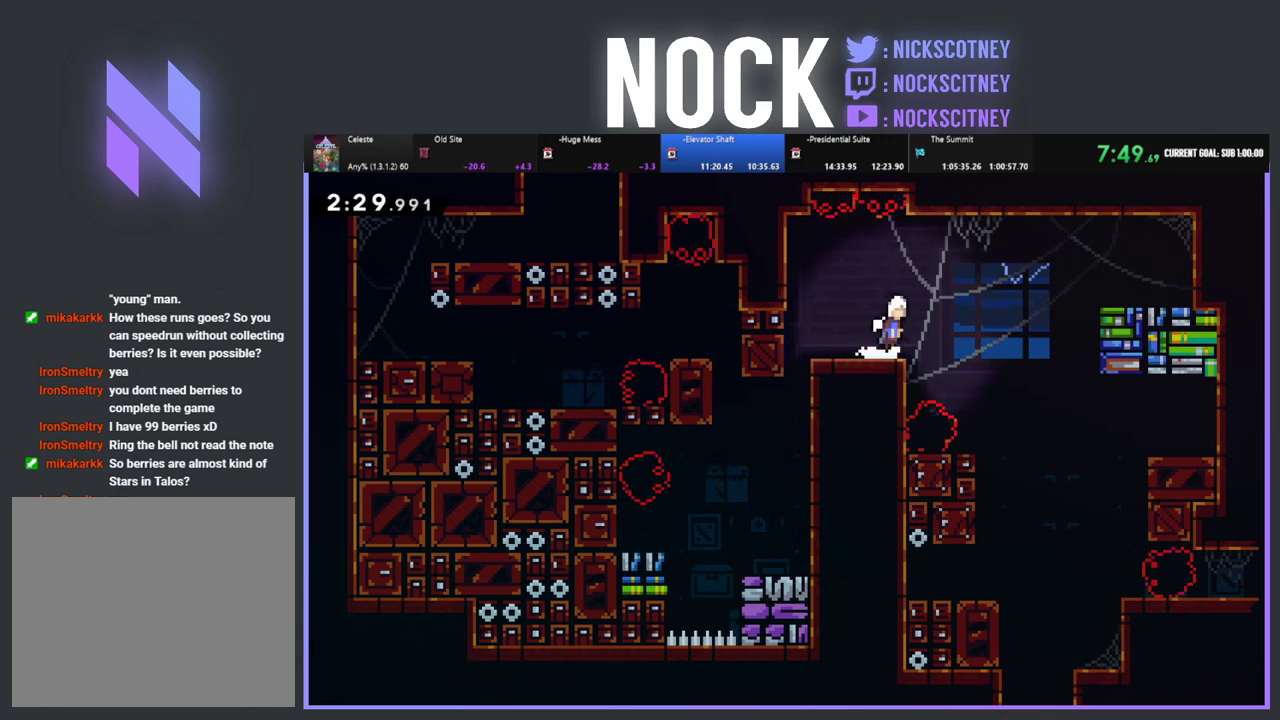
{"buttons": ["DPAD_RIGHT"], "left_stick": "center", "events": [[117, "CROSS", "up"], [417, "R2", "up"]]}
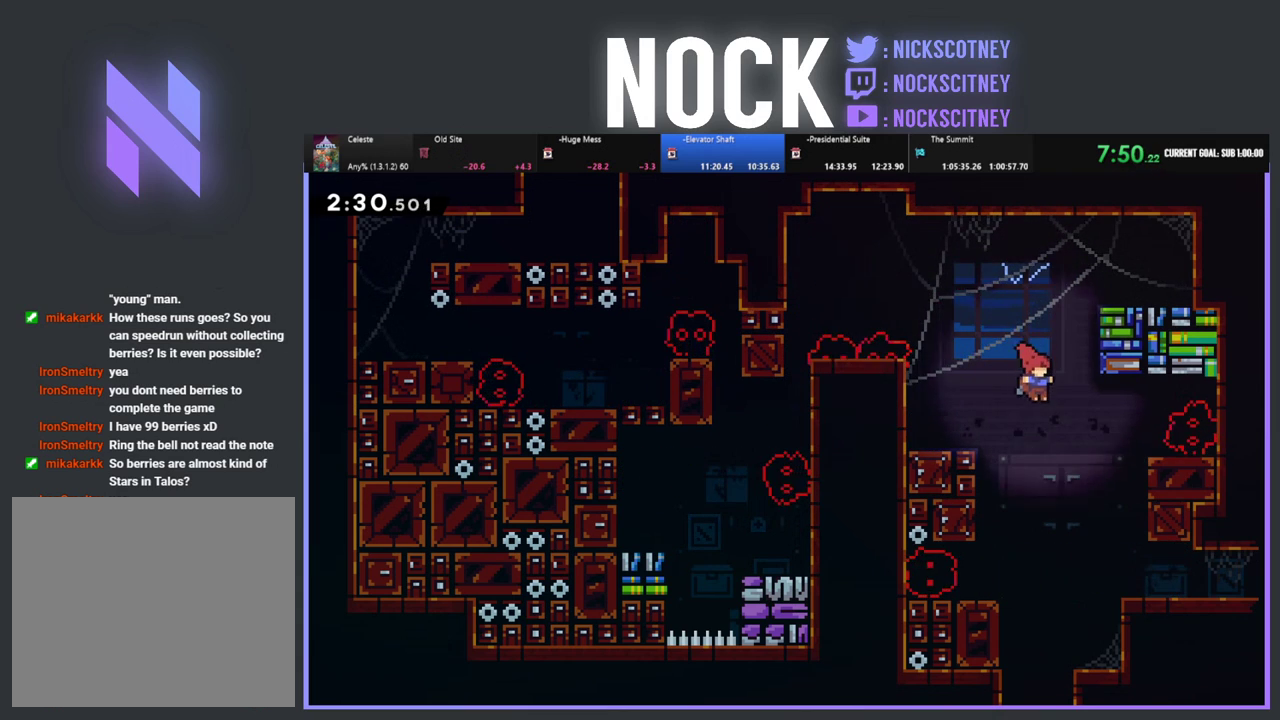
{"buttons": ["DPAD_DOWN", "DPAD_RIGHT"], "left_stick": "center", "events": [[17, "DPAD_DOWN", "down"], [33, "DPAD_RIGHT", "up"], [217, "DPAD_LEFT", "down"], [400, "DPAD_LEFT", "up"], [500, "DPAD_RIGHT", "down"]]}
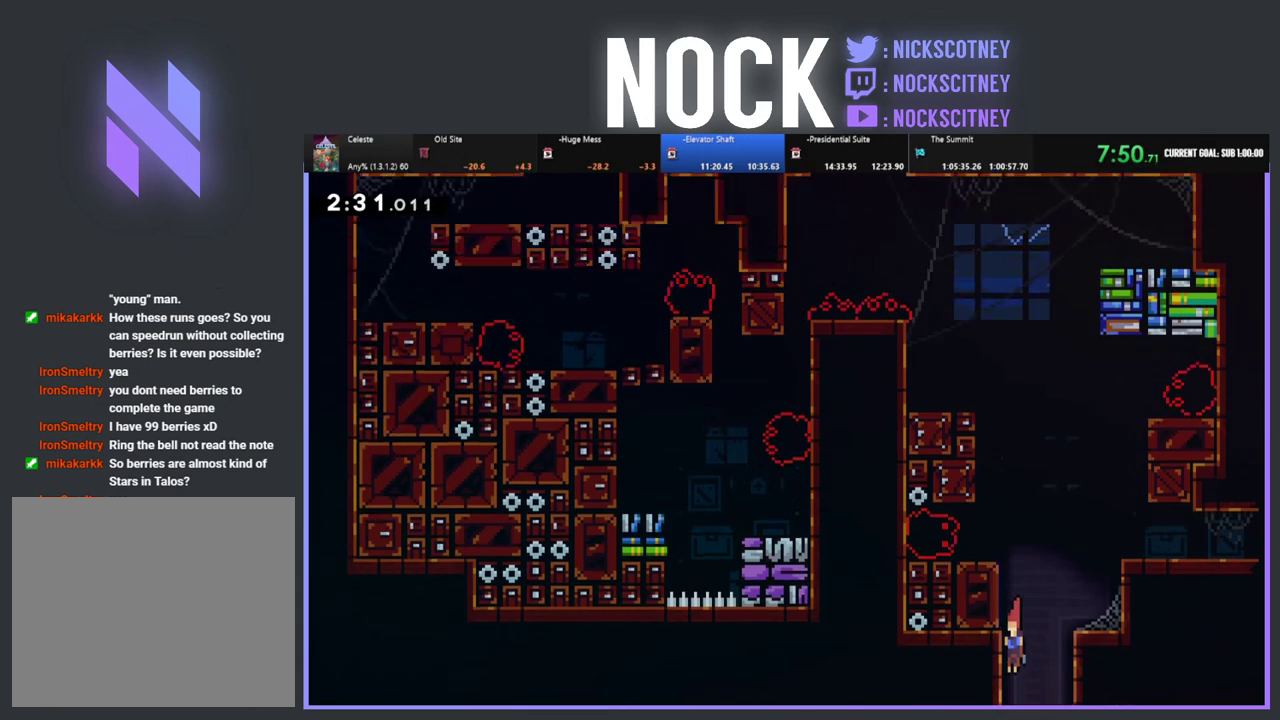
{"buttons": ["DPAD_RIGHT"], "left_stick": "center", "events": [[283, "DPAD_DOWN", "up"], [300, "DPAD_RIGHT", "up"], [417, "DPAD_RIGHT", "down"]]}
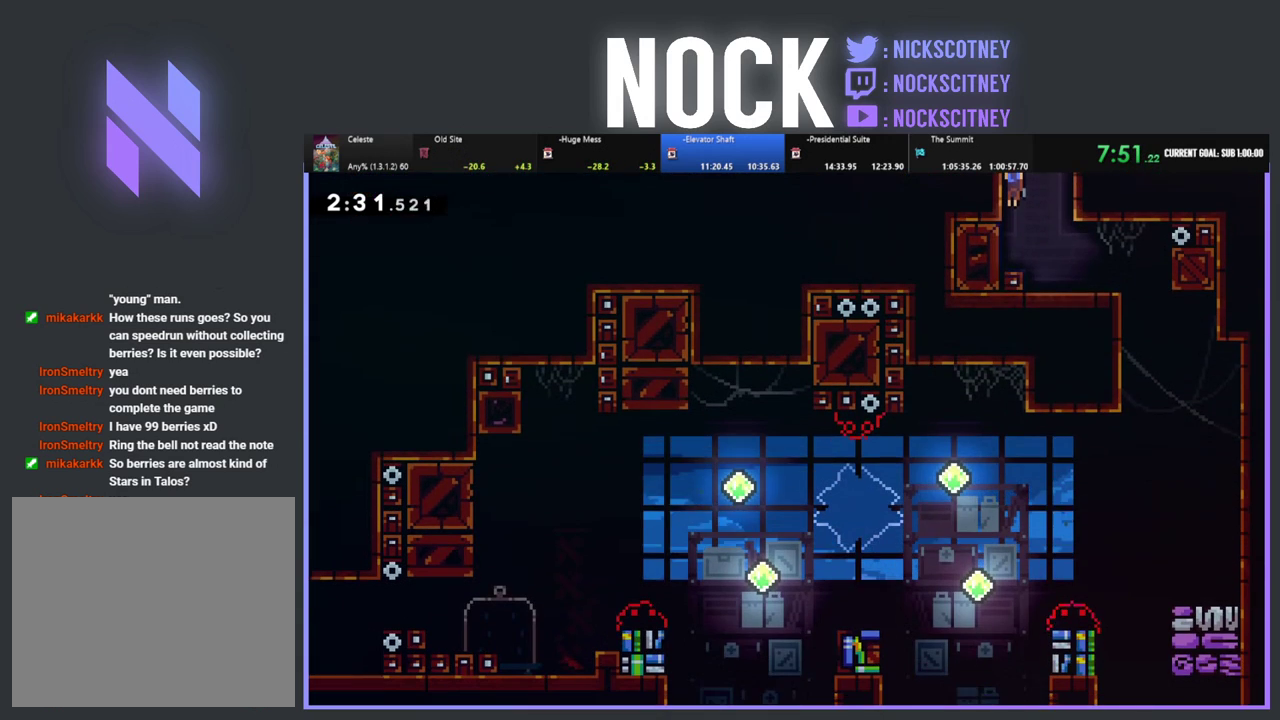
{"buttons": ["DPAD_RIGHT"], "left_stick": "center", "events": [[333, "CIRCLE", "down"], [417, "CIRCLE", "up"]]}
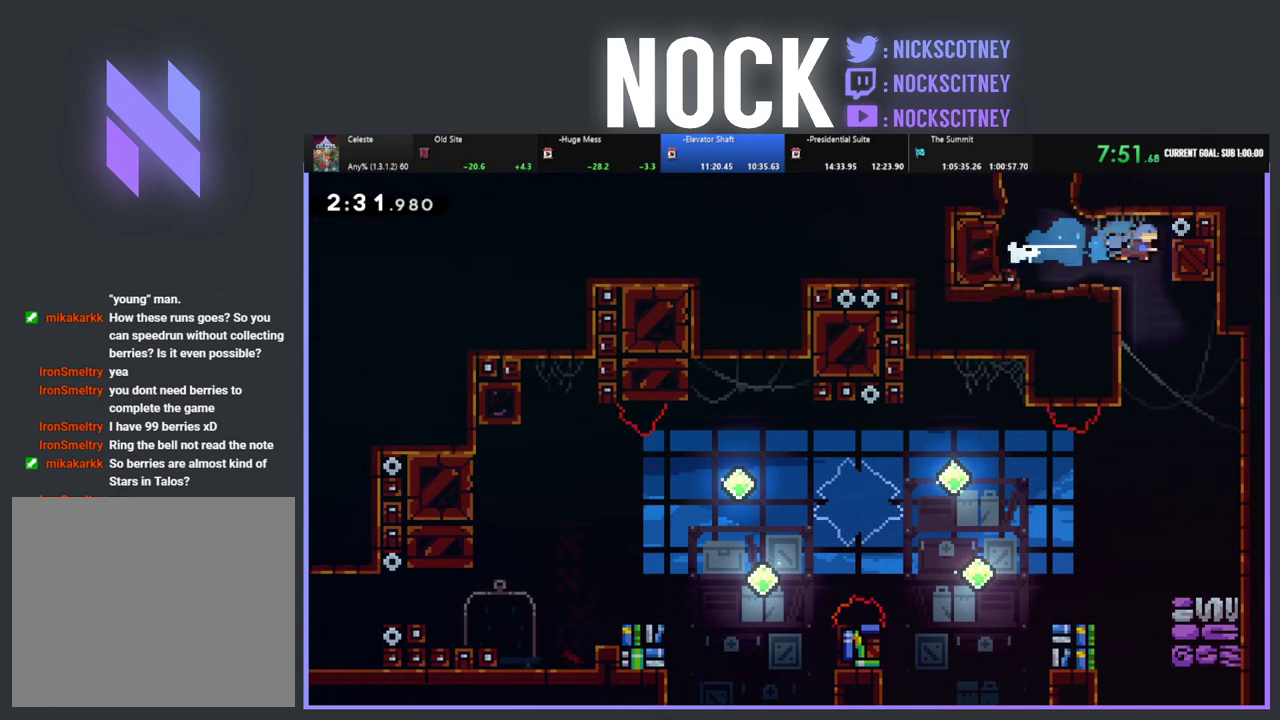
{"buttons": [], "left_stick": "center", "events": [[17, "DPAD_RIGHT", "up"]]}
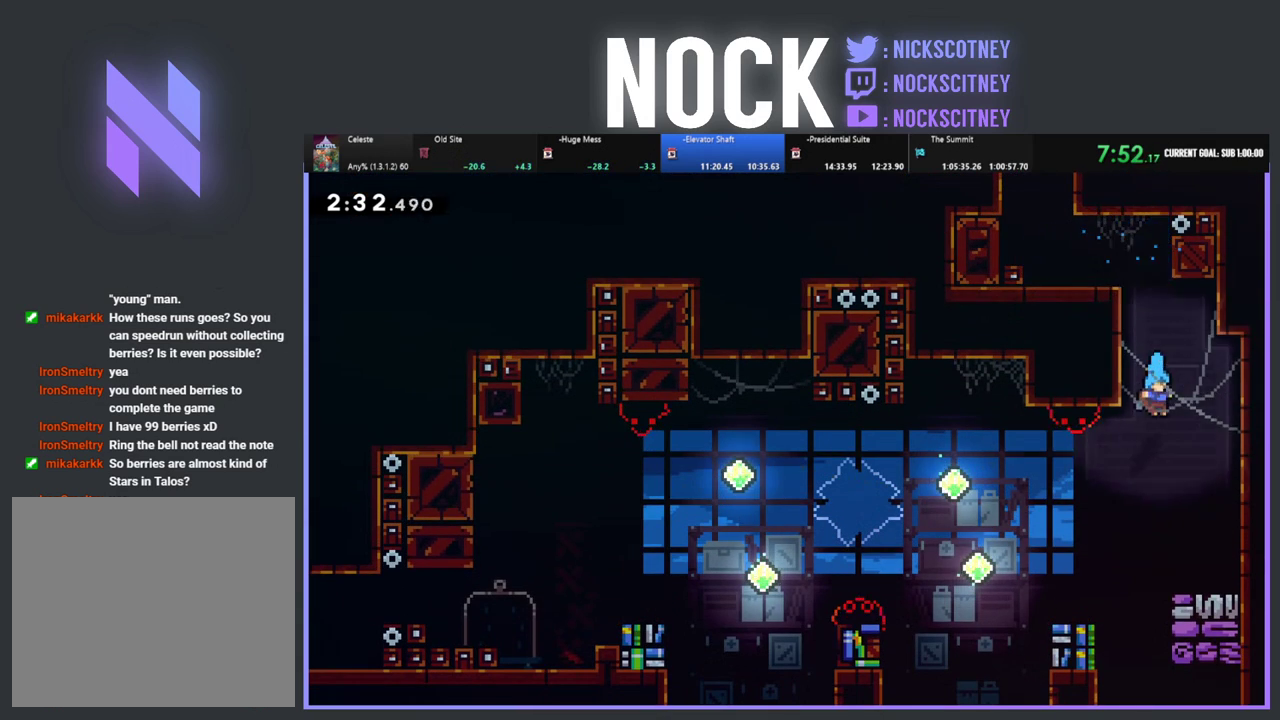
{"buttons": ["DPAD_LEFT"], "left_stick": "center", "events": [[33, "DPAD_RIGHT", "down"], [217, "DPAD_RIGHT", "up"], [417, "DPAD_LEFT", "down"]]}
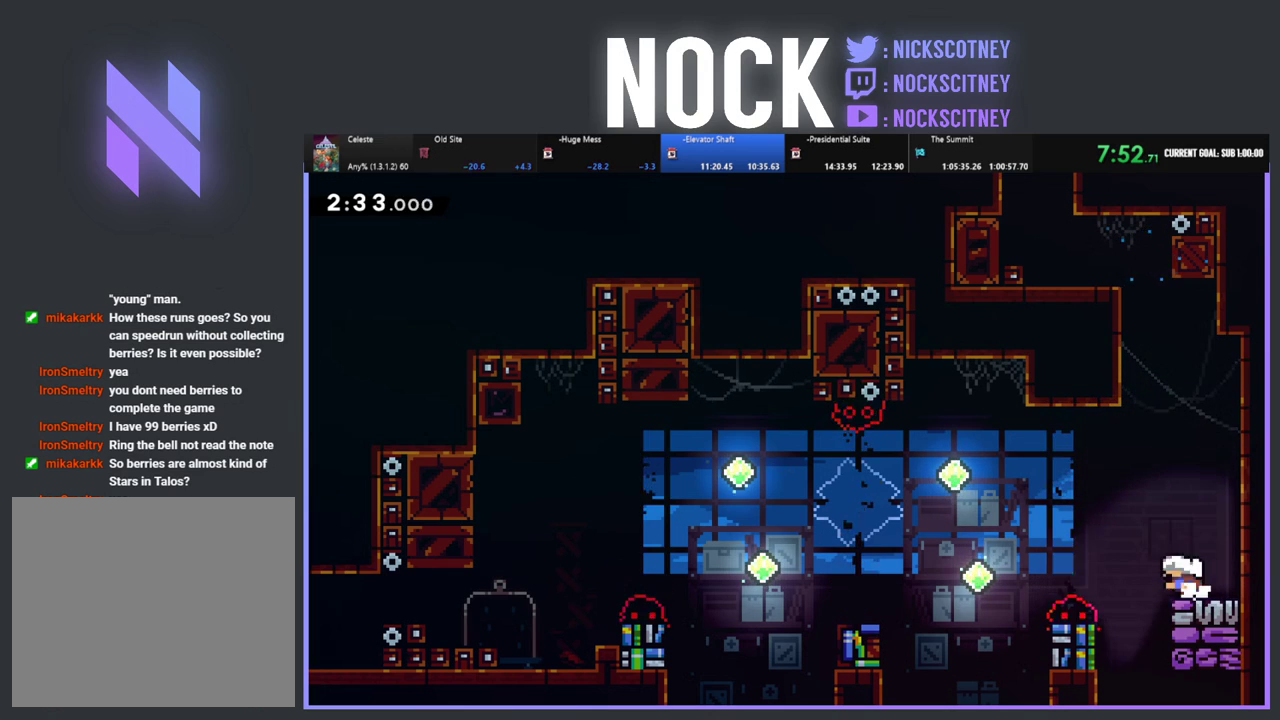
{"buttons": ["CROSS", "R2"], "left_stick": "center", "events": [[17, "DPAD_LEFT", "up"], [367, "R2", "down"], [467, "CROSS", "down"]]}
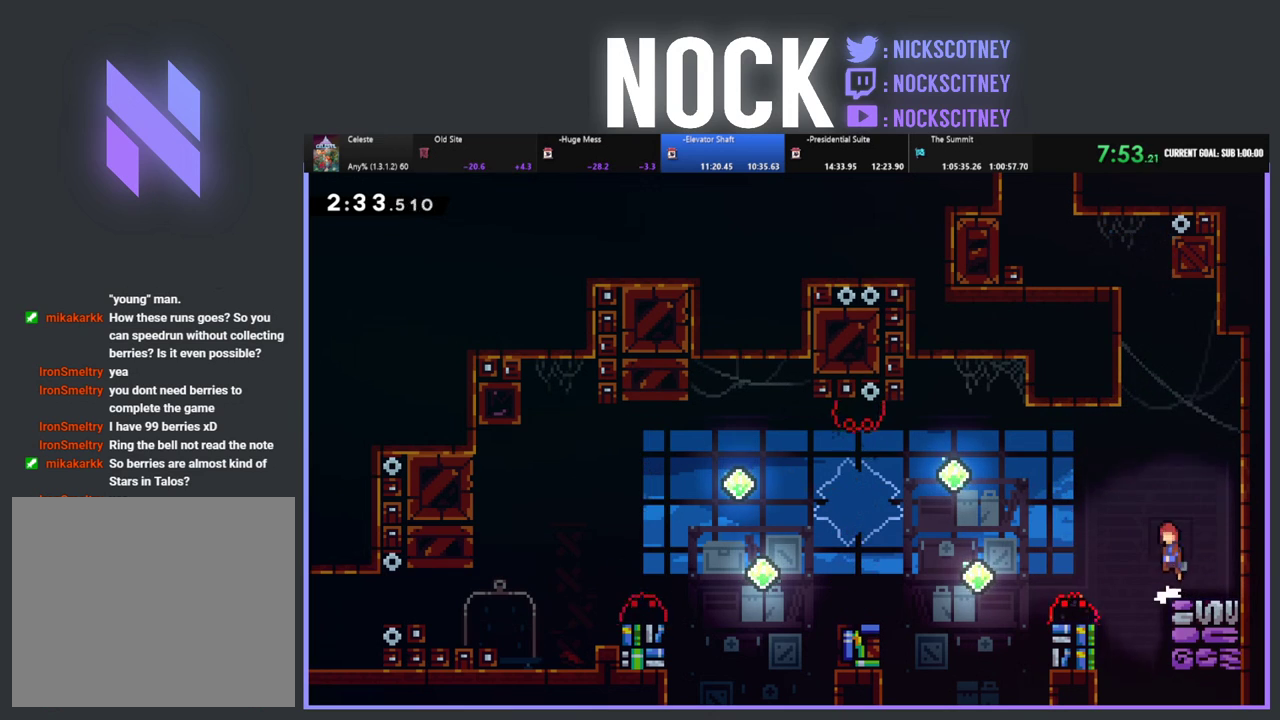
{"buttons": ["R2", "DPAD_DOWN", "DPAD_LEFT"], "left_stick": "center", "events": [[183, "DPAD_LEFT", "down"], [250, "CROSS", "up"], [300, "DPAD_DOWN", "down"]]}
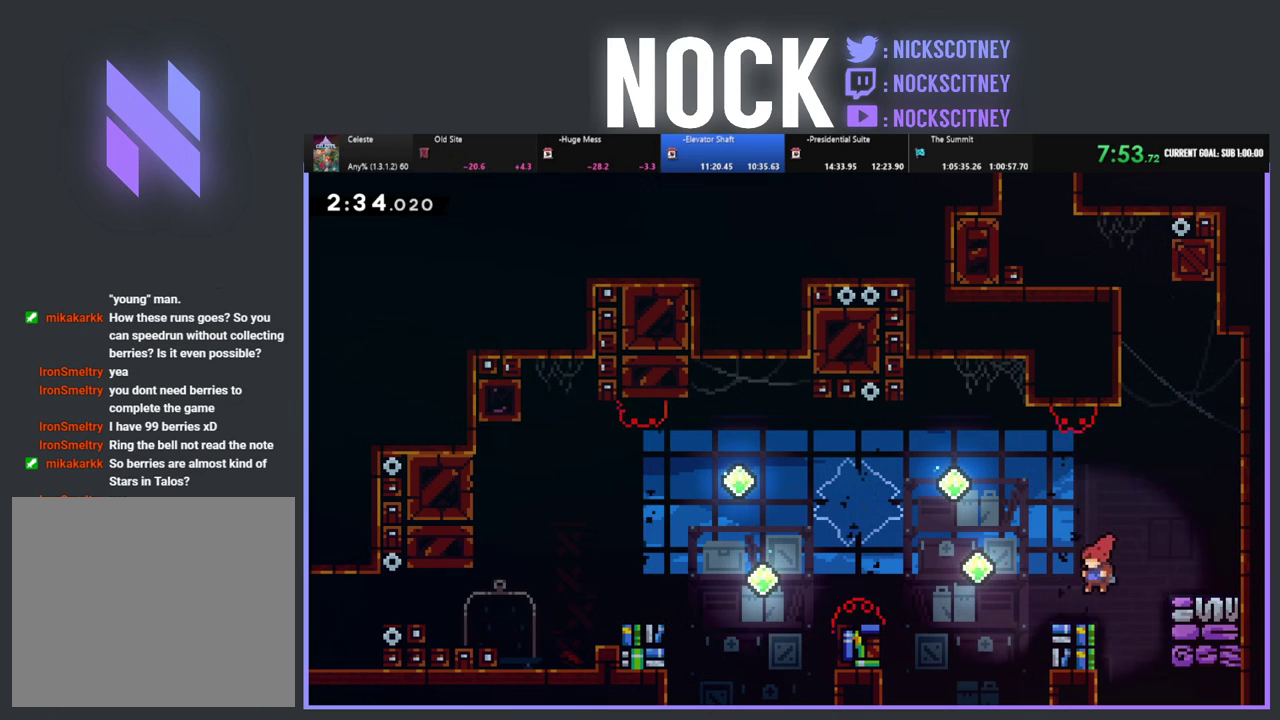
{"buttons": ["R2", "DPAD_UP", "DPAD_LEFT"], "left_stick": "center", "events": [[17, "CIRCLE", "down"], [133, "CIRCLE", "up"], [200, "DPAD_DOWN", "up"], [217, "CROSS", "down"], [300, "DPAD_UP", "down"], [467, "CROSS", "up"]]}
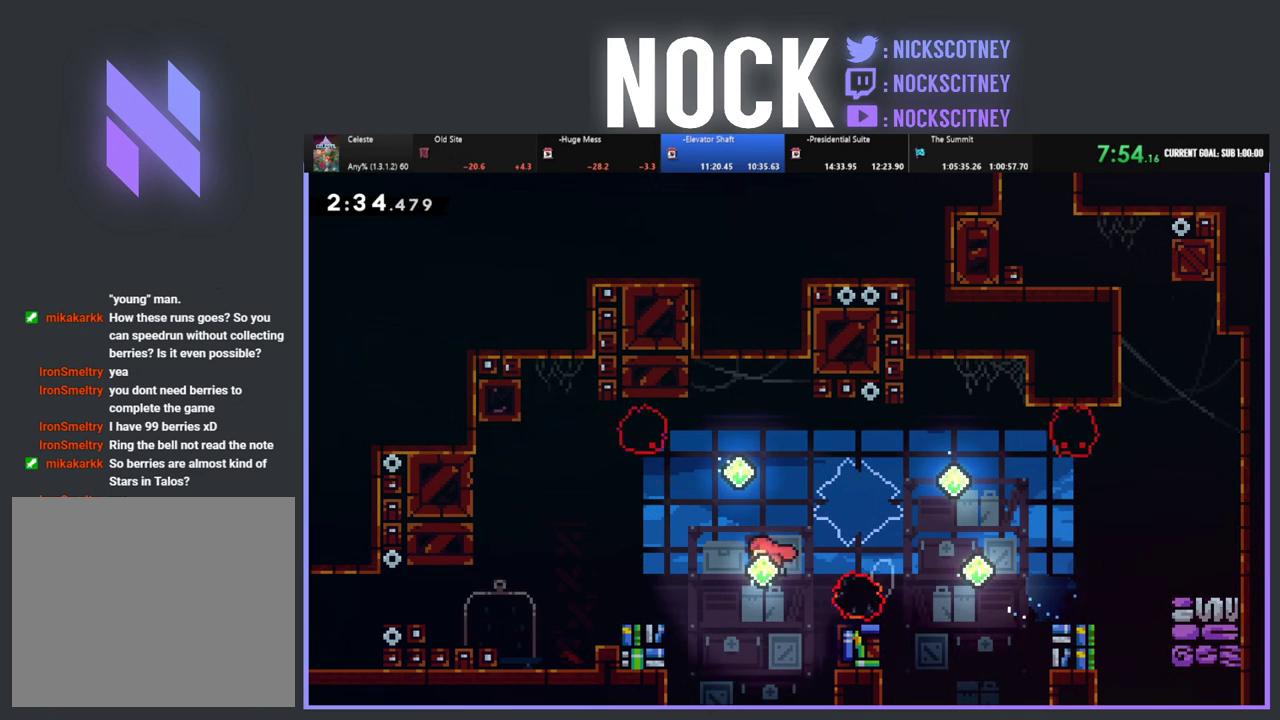
{"buttons": ["DPAD_LEFT"], "left_stick": "center", "events": [[217, "CIRCLE", "down"], [350, "CIRCLE", "up"], [433, "DPAD_UP", "up"], [483, "R2", "up"]]}
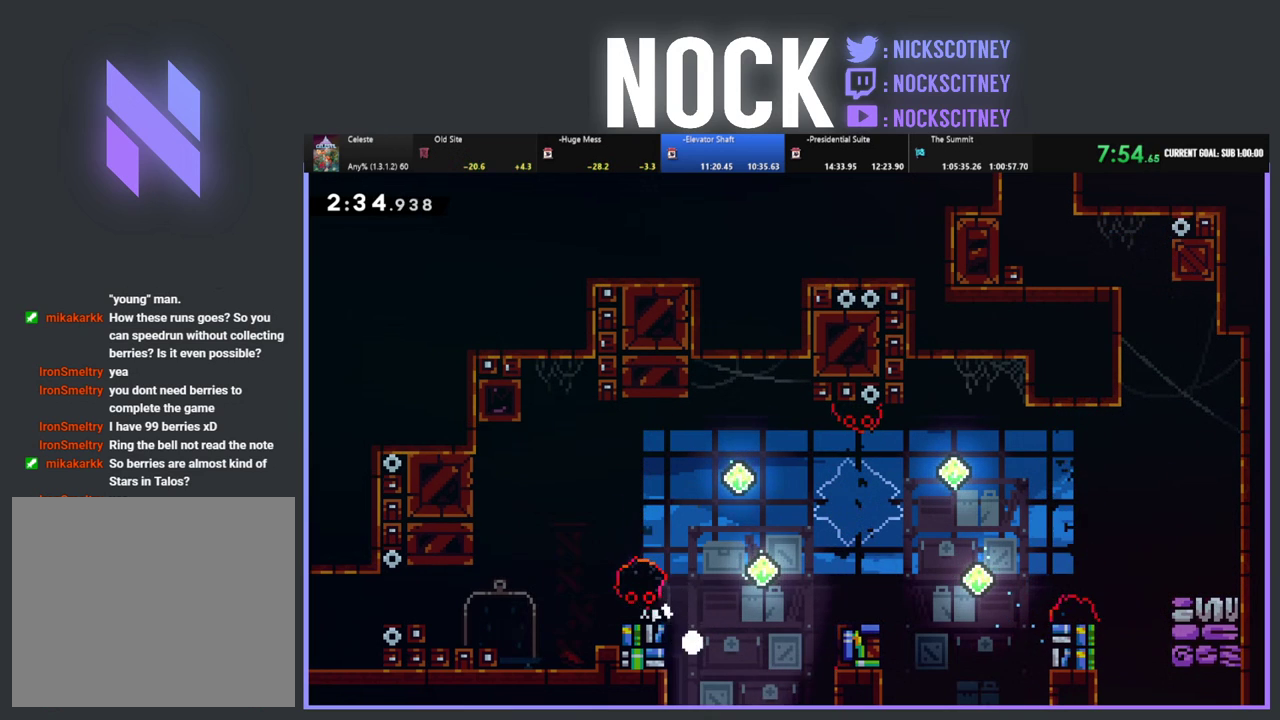
{"buttons": [], "left_stick": "center", "events": [[67, "DPAD_LEFT", "up"]]}
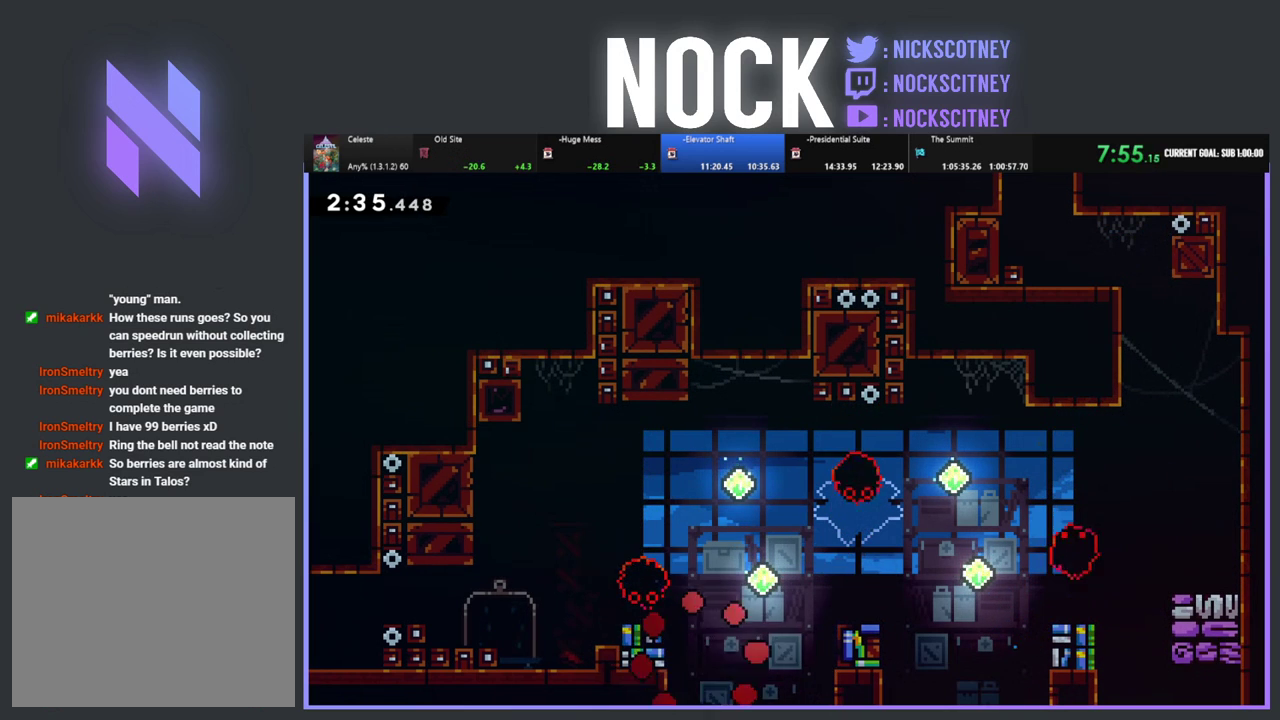
{"buttons": ["R2"], "left_stick": "center", "events": [[400, "R2", "down"]]}
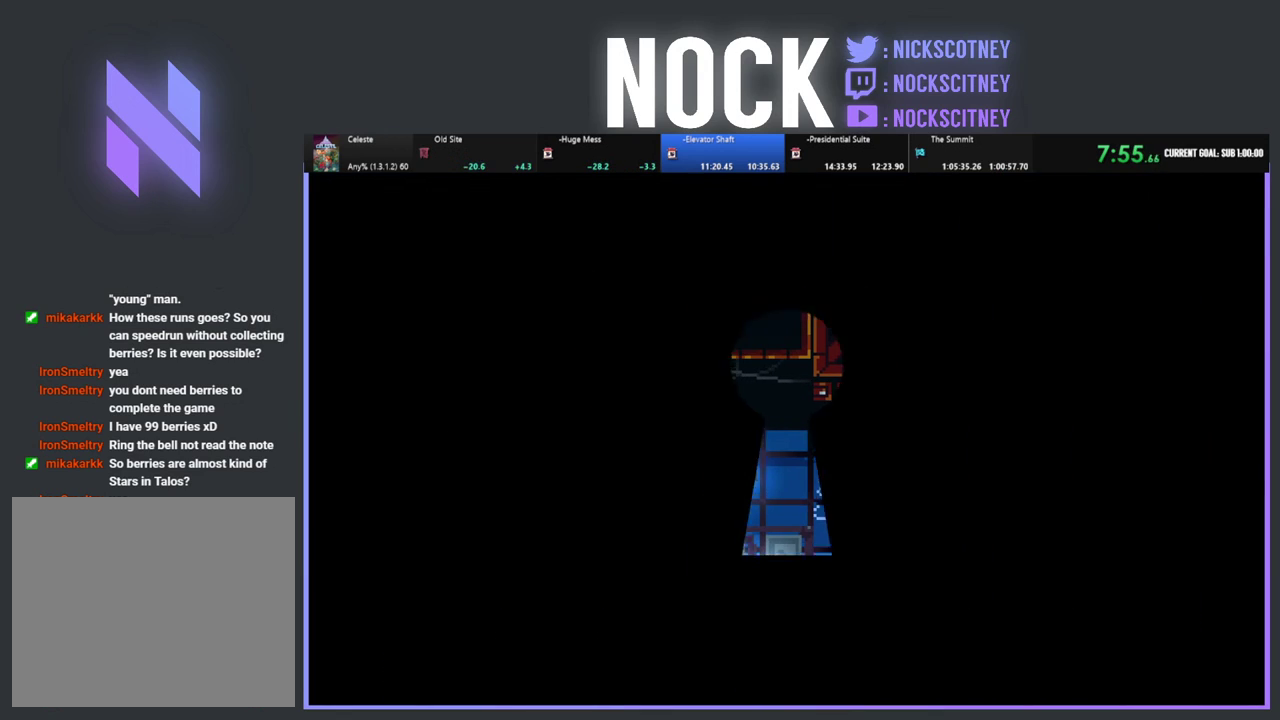
{"buttons": ["R2"], "left_stick": "center", "events": [[33, "R2", "up"], [317, "R2", "down"]]}
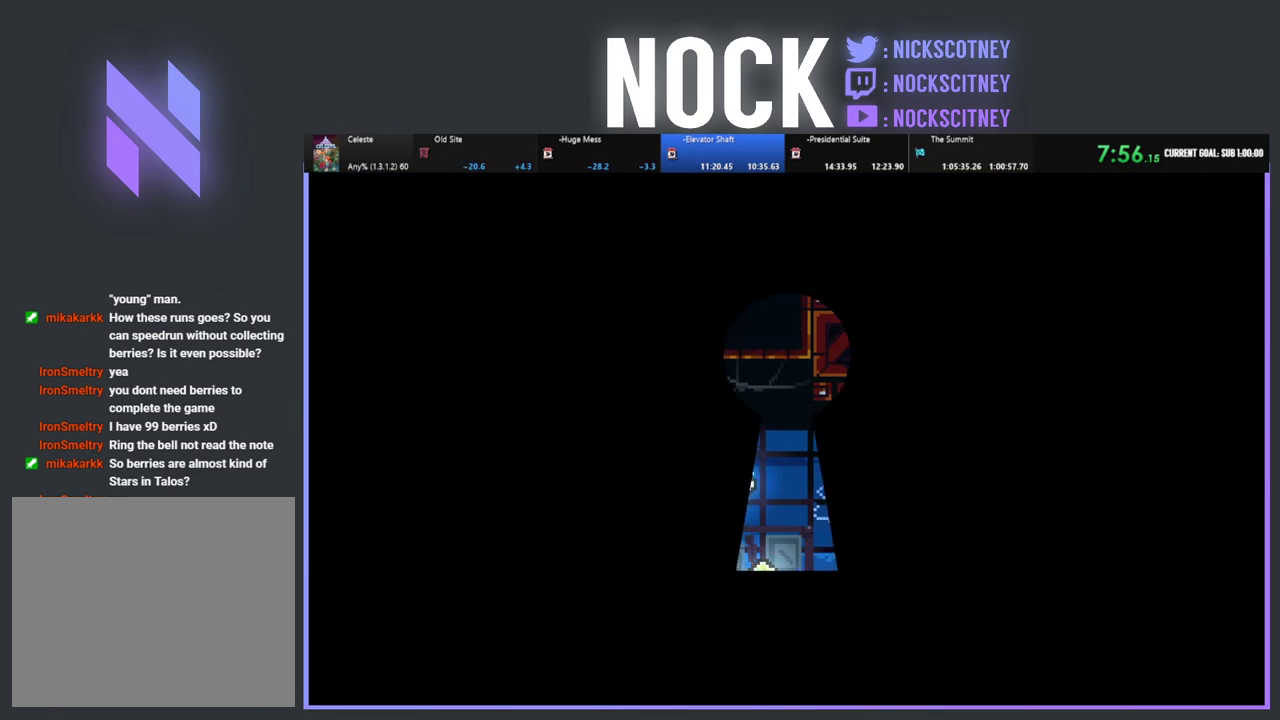
{"buttons": ["R2", "DPAD_LEFT"], "left_stick": "center", "events": [[283, "DPAD_RIGHT", "down"], [383, "DPAD_RIGHT", "up"], [467, "DPAD_LEFT", "down"]]}
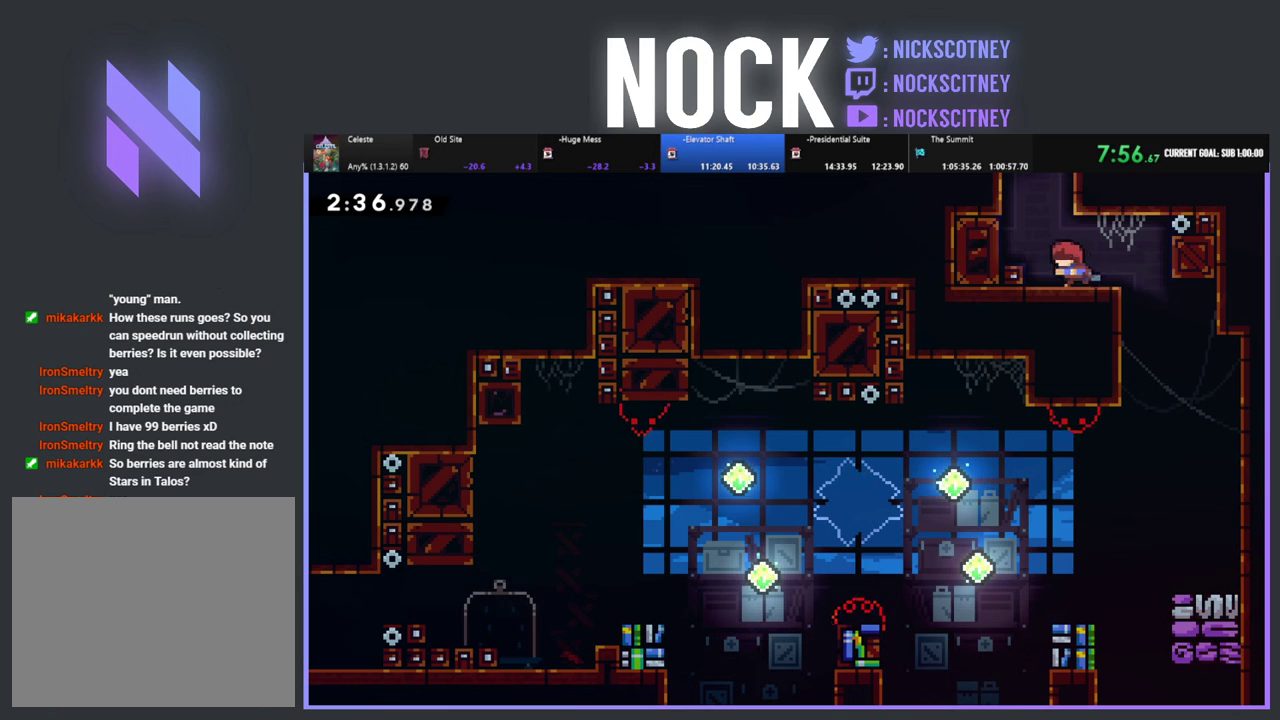
{"buttons": ["DPAD_RIGHT"], "left_stick": "center", "events": [[100, "DPAD_LEFT", "up"], [167, "DPAD_RIGHT", "down"], [200, "R2", "up"]]}
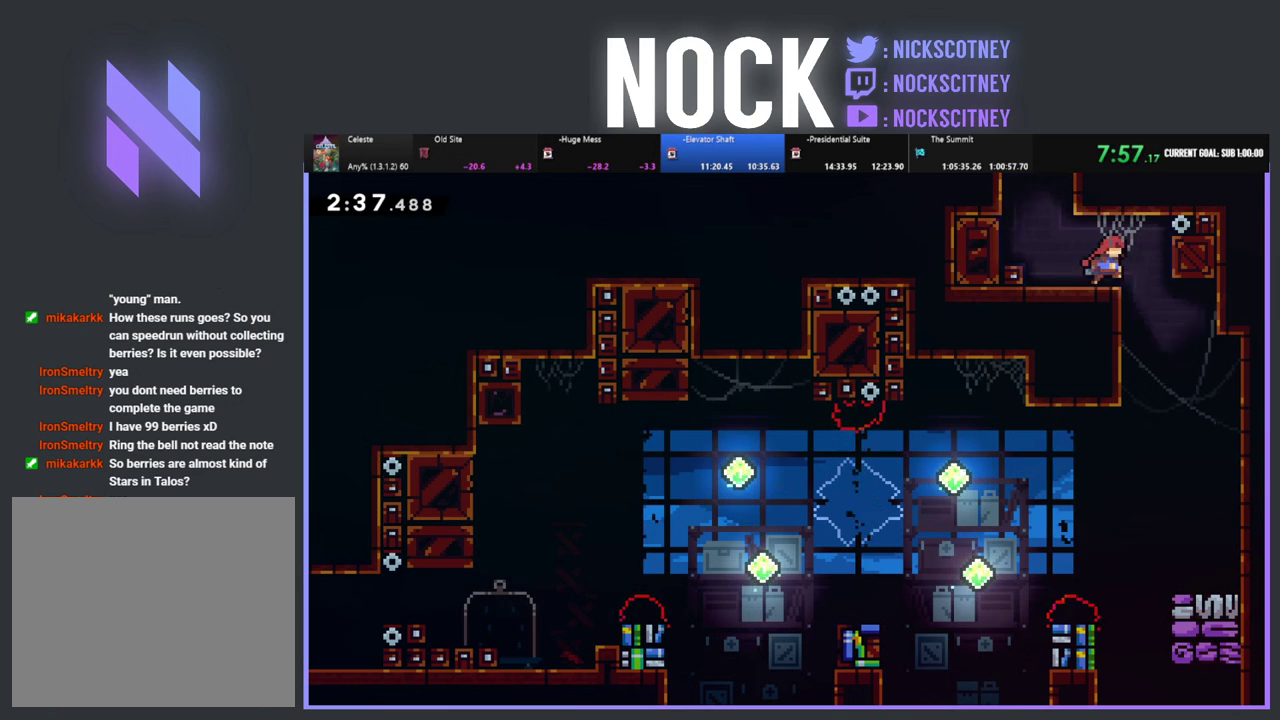
{"buttons": [], "left_stick": "center", "events": [[117, "DPAD_RIGHT", "up"], [383, "DPAD_RIGHT", "down"], [500, "DPAD_RIGHT", "up"]]}